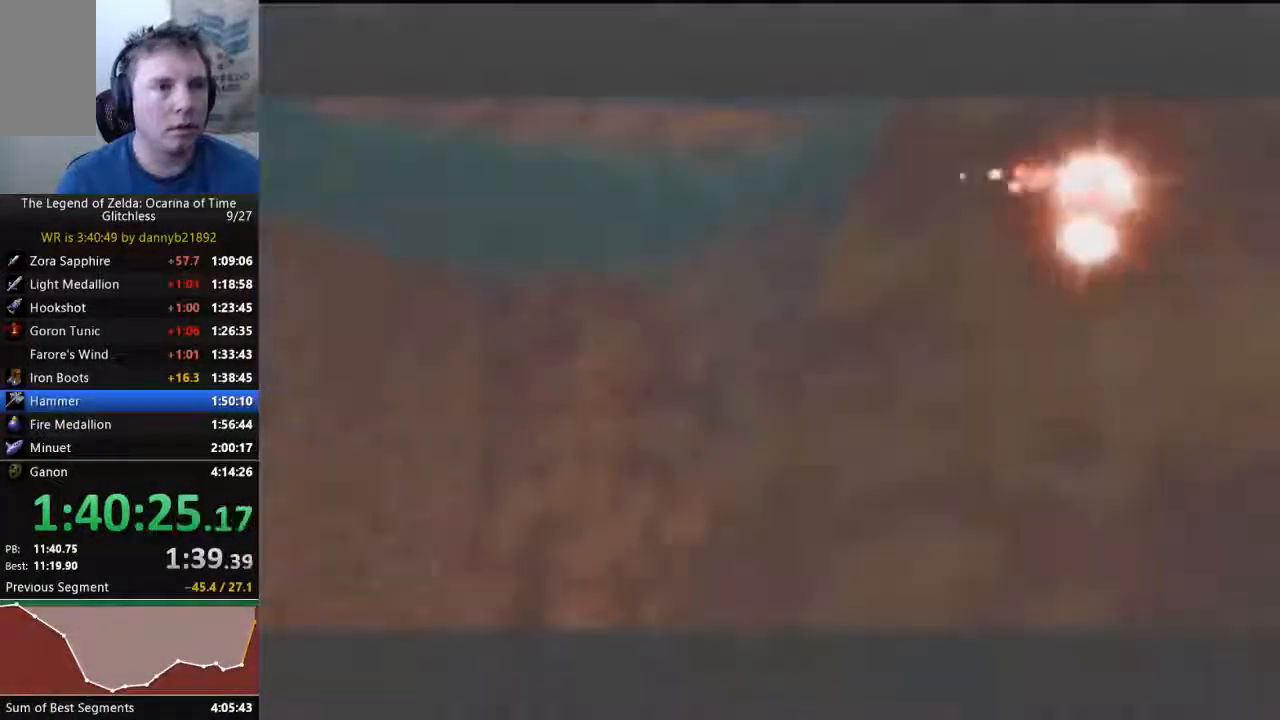
Gameplay with a controller (Nintendo layout); each line is a JSON object with the inputs held at the frame after it (dt_ms = milliseconds from this image to that frame). "events" lists button and stick changes between this image and that frame as [ms after this image, input, new state], when the widget could be followed in between. Not read: C_LEFT L3 R3 START Z.
{"dt_ms": 500, "buttons": [], "left_stick": "center", "events": []}
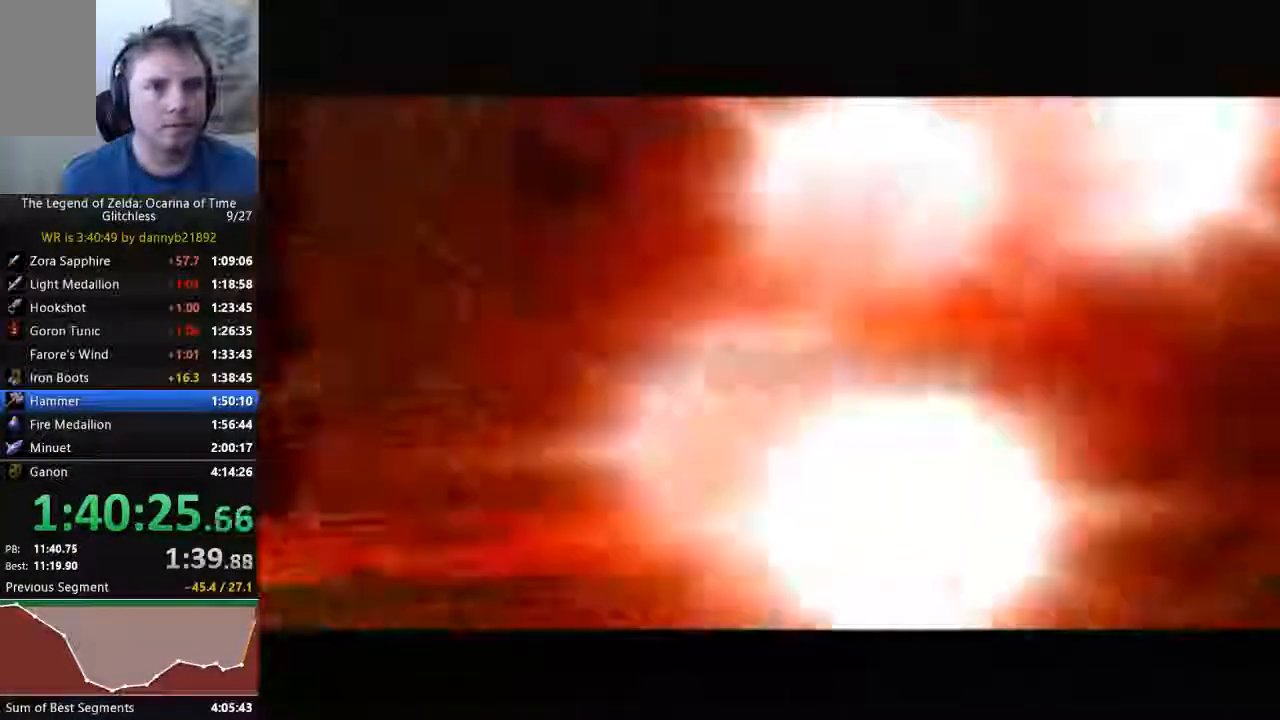
{"dt_ms": 500, "buttons": [], "left_stick": "center", "events": []}
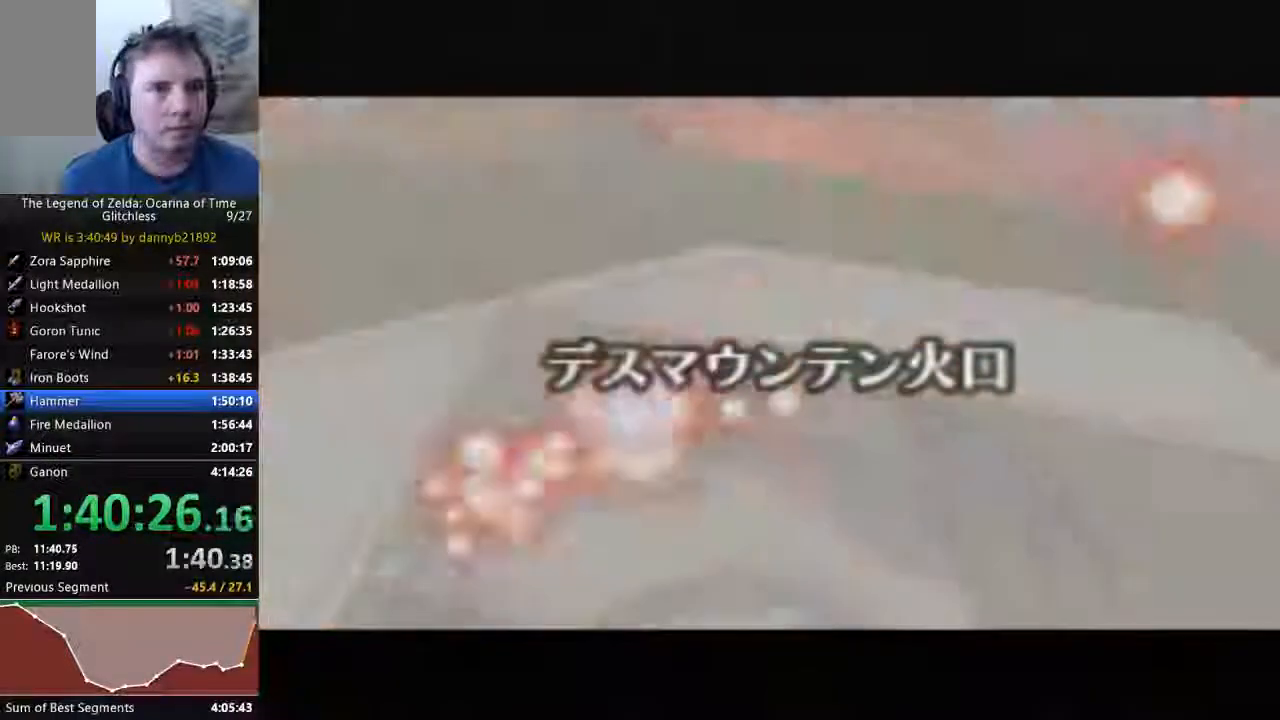
{"dt_ms": 500, "buttons": [], "left_stick": "center", "events": []}
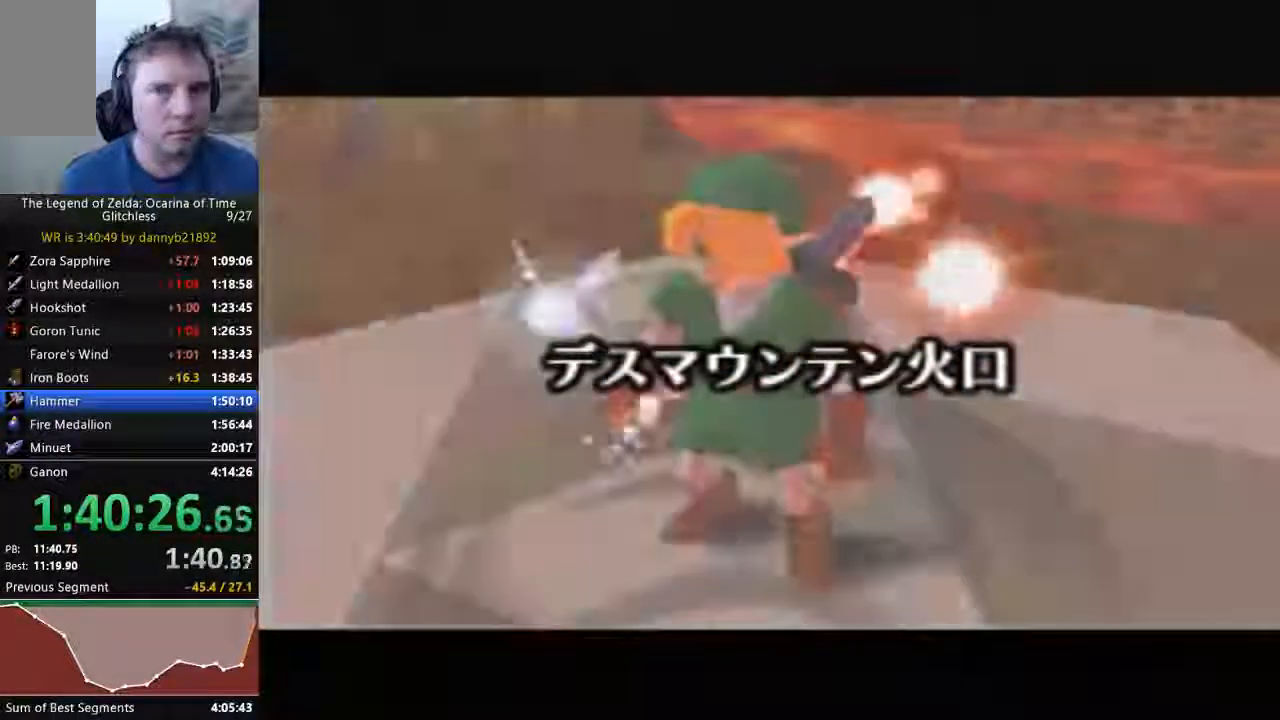
{"dt_ms": 500, "buttons": [], "left_stick": "center", "events": []}
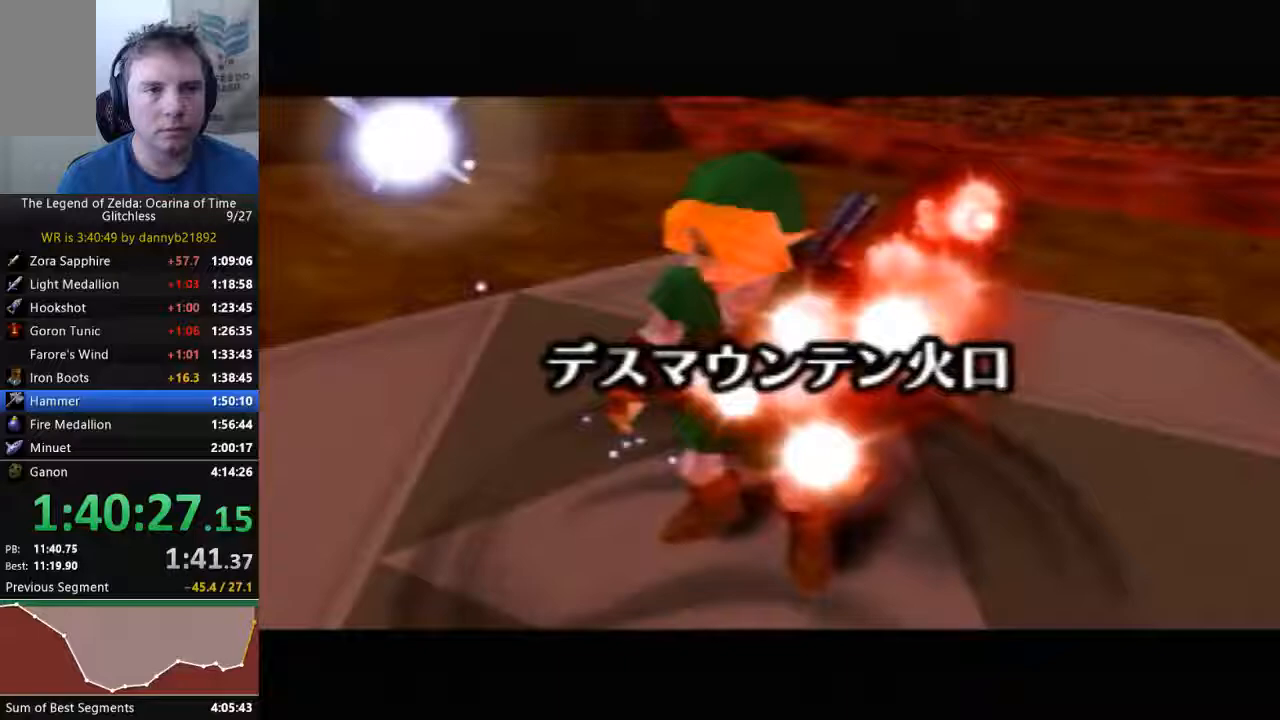
{"dt_ms": 500, "buttons": [], "left_stick": "up", "events": [[400, "left_stick", "up"]]}
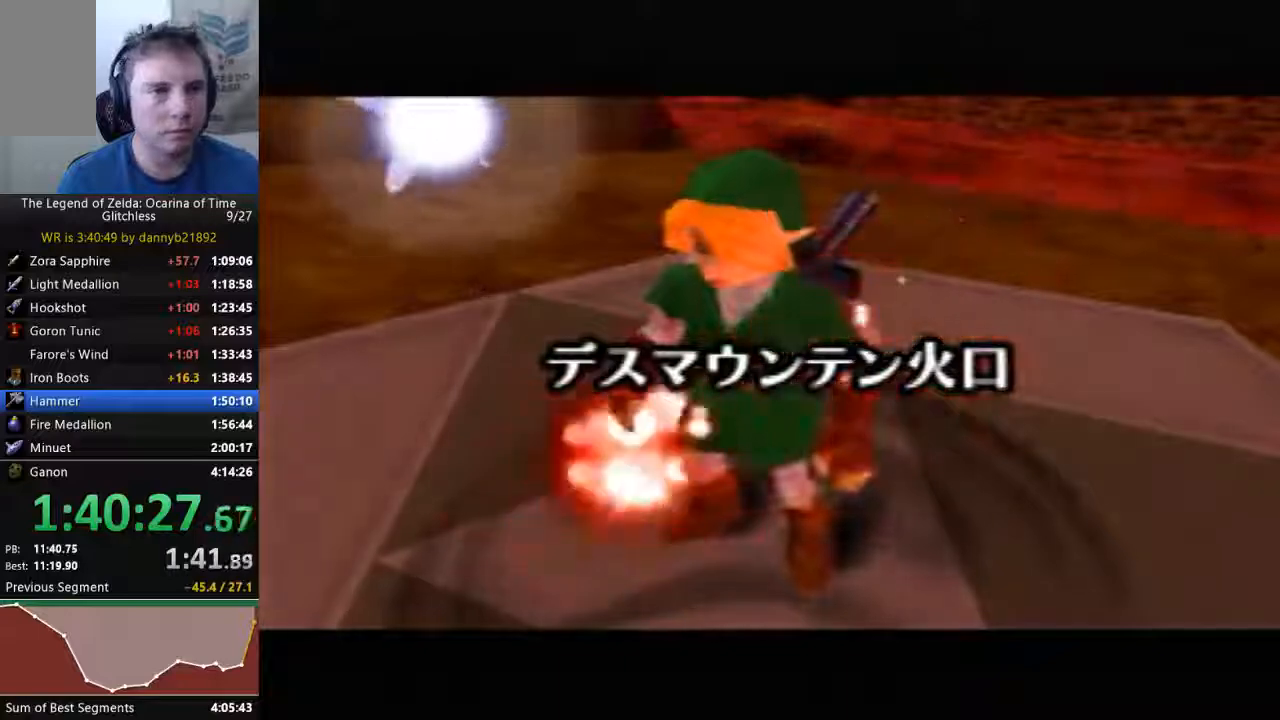
{"dt_ms": 500, "buttons": [], "left_stick": "up", "events": []}
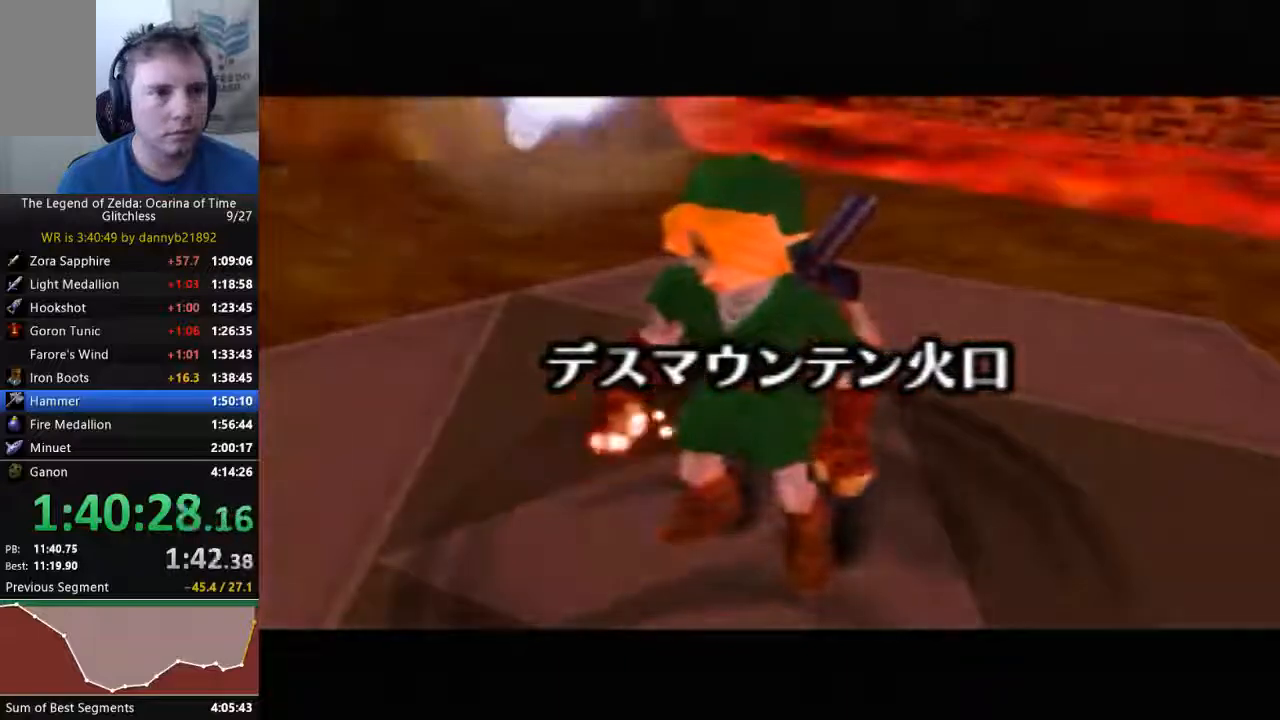
{"dt_ms": 500, "buttons": [], "left_stick": "up", "events": []}
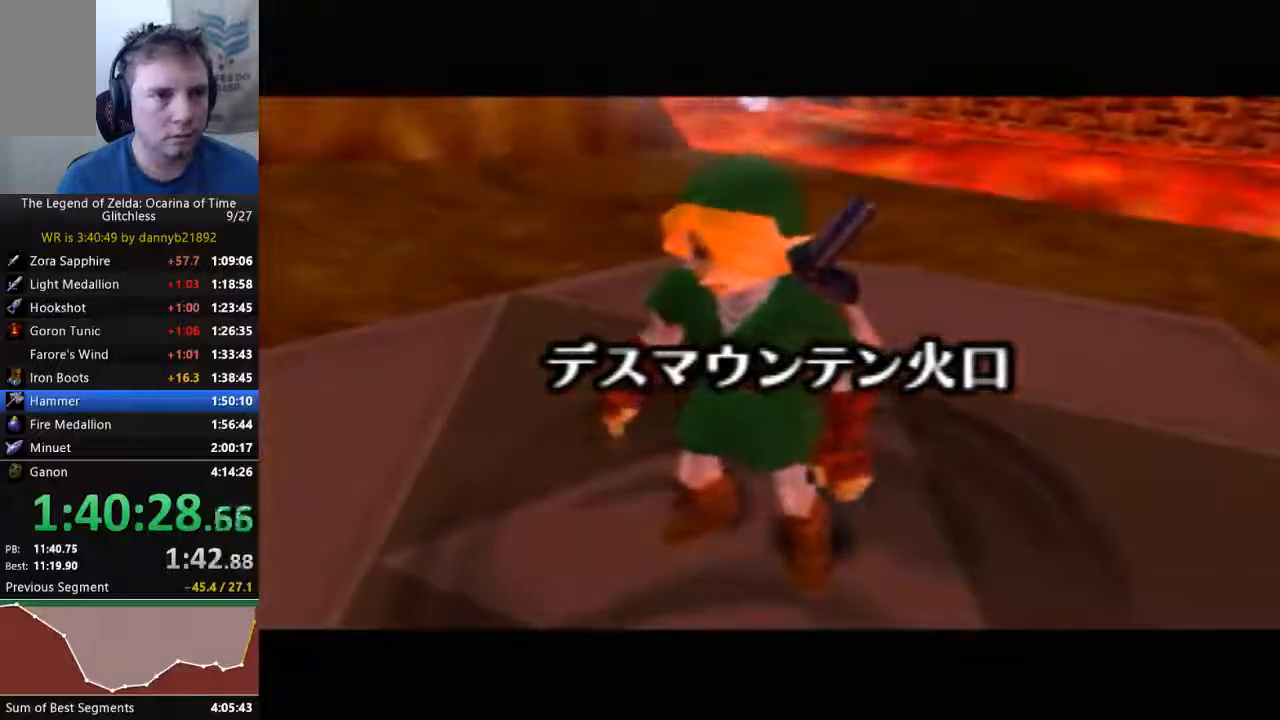
{"dt_ms": 500, "buttons": [], "left_stick": "up", "events": []}
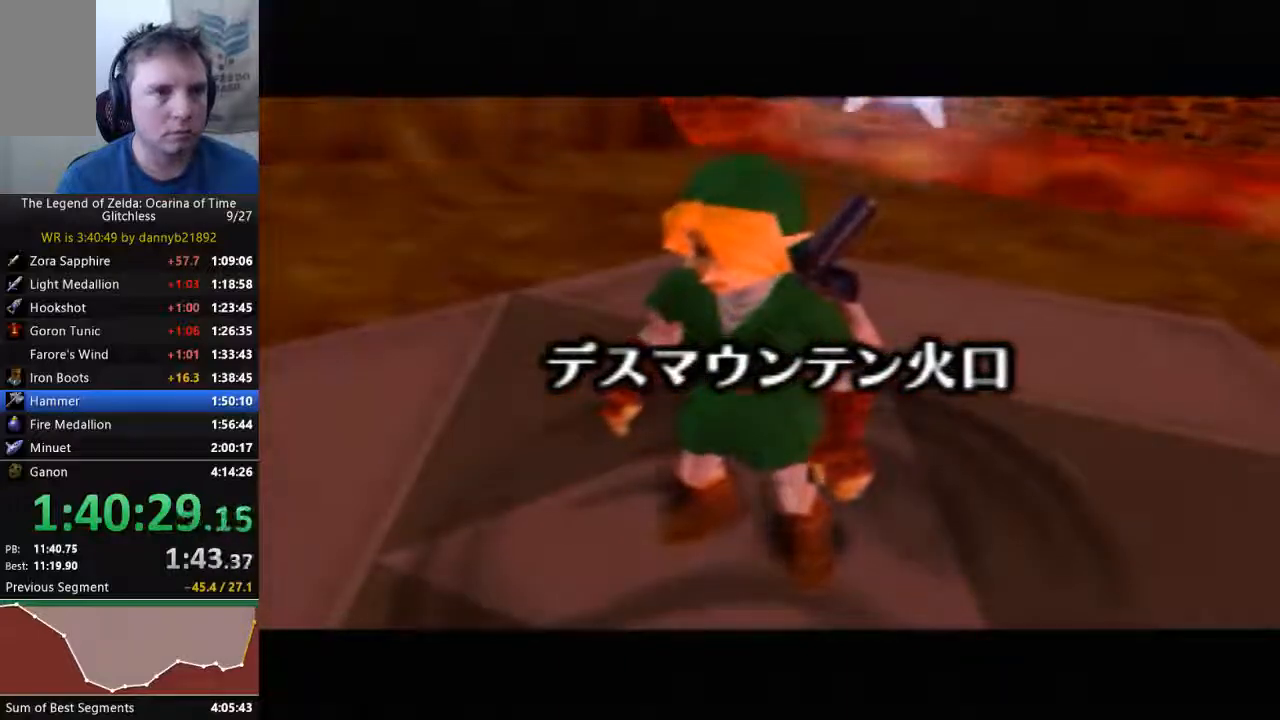
{"dt_ms": 500, "buttons": [], "left_stick": "up", "events": []}
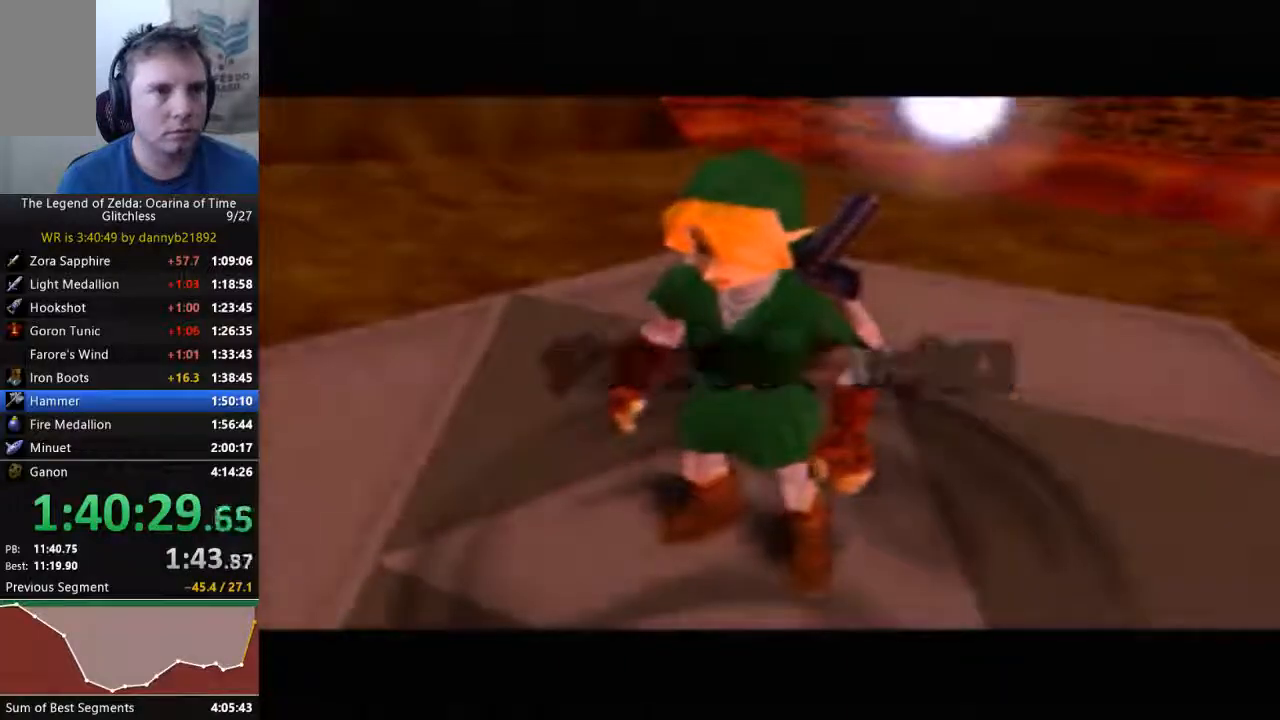
{"dt_ms": 500, "buttons": ["A"], "left_stick": "up", "events": [[433, "A", "down"]]}
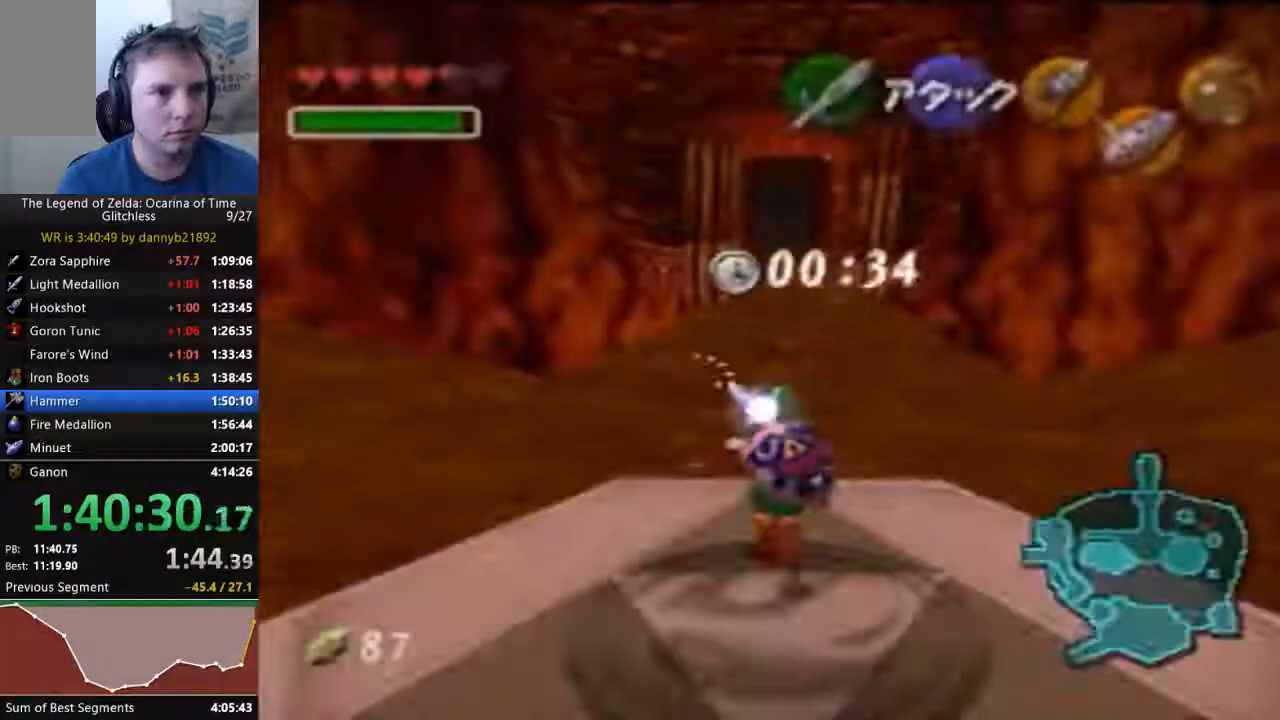
{"dt_ms": 500, "buttons": [], "left_stick": "up", "events": [[67, "A", "up"]]}
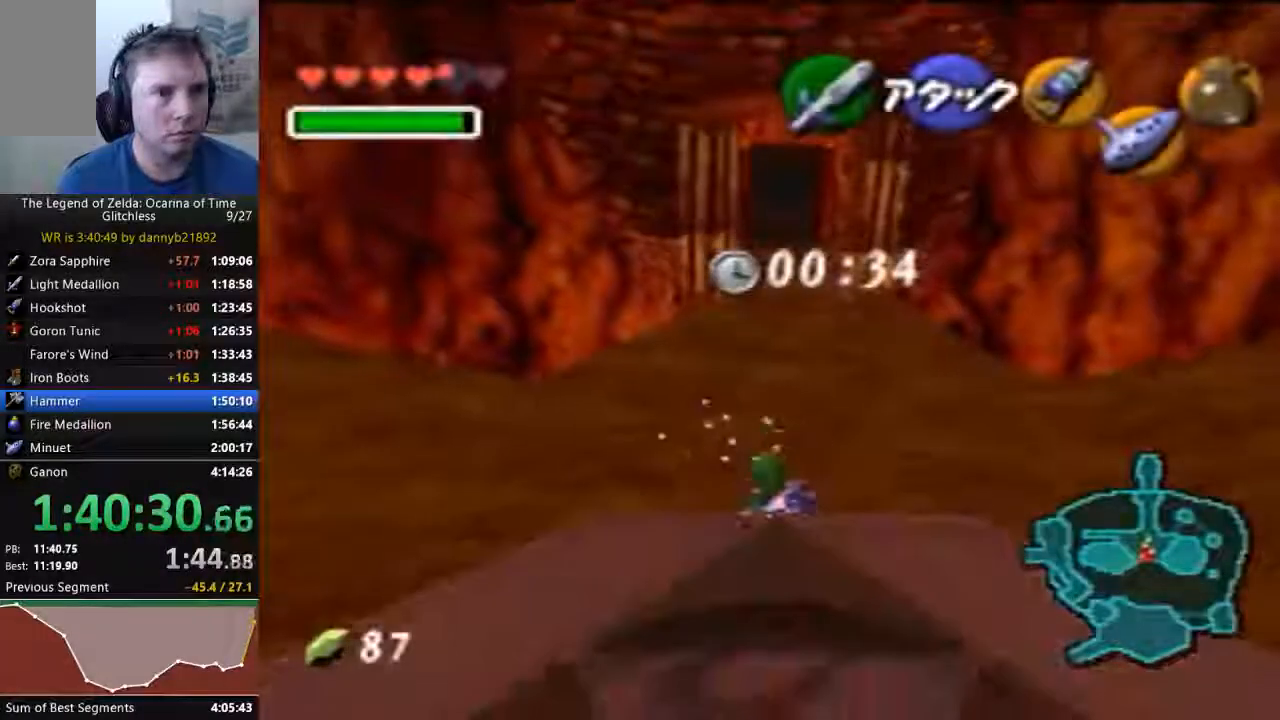
{"dt_ms": 500, "buttons": [], "left_stick": "up", "events": [[200, "A", "down"], [400, "A", "up"]]}
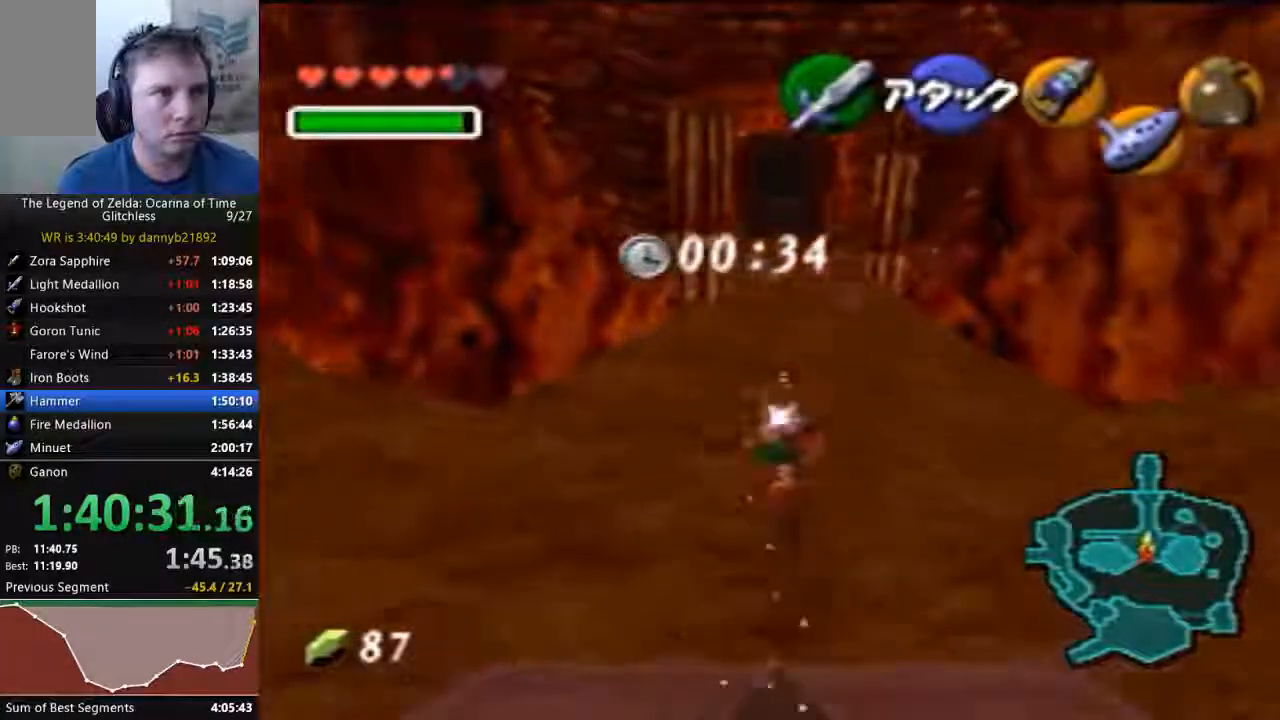
{"dt_ms": 500, "buttons": ["A"], "left_stick": "up", "events": [[467, "A", "down"]]}
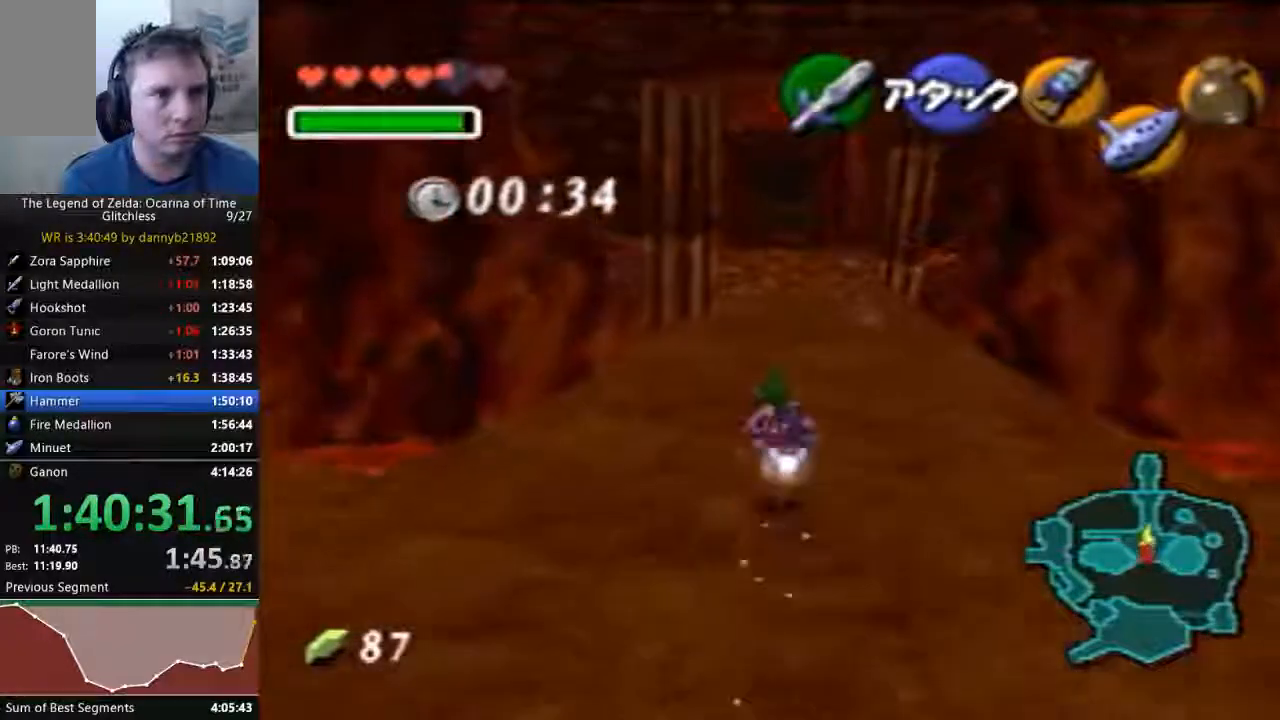
{"dt_ms": 500, "buttons": [], "left_stick": "up", "events": [[200, "A", "up"]]}
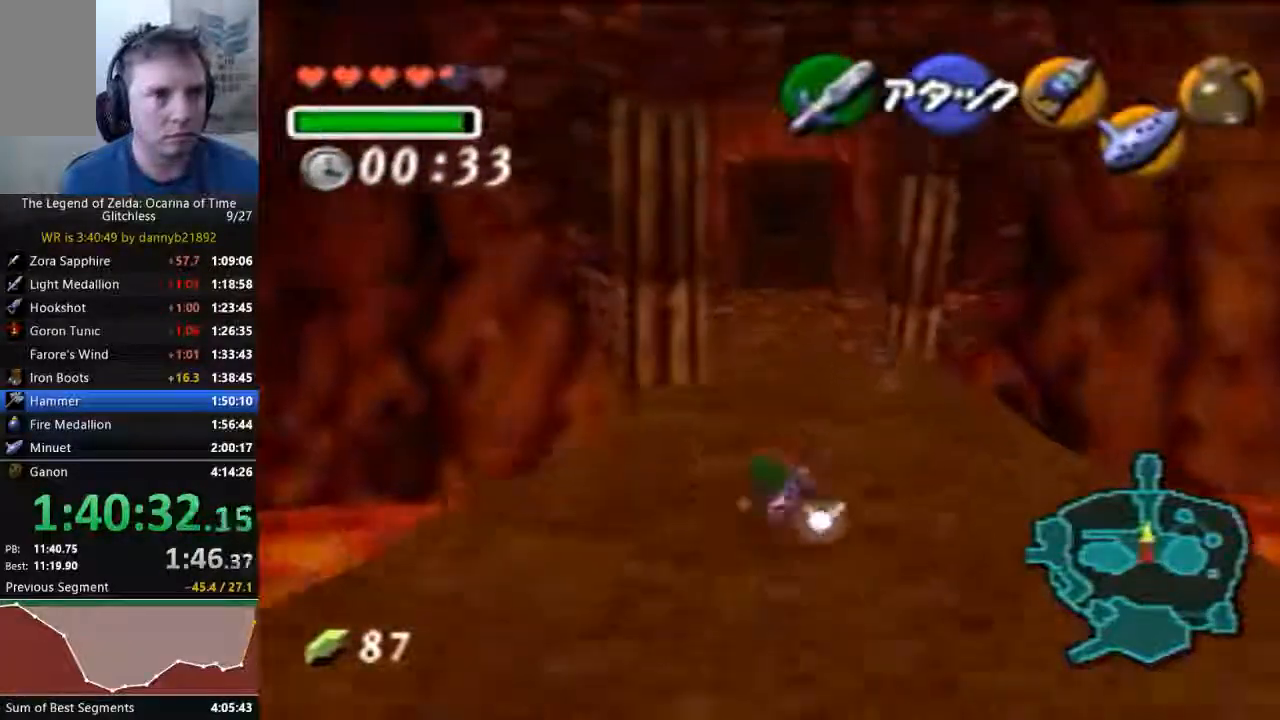
{"dt_ms": 500, "buttons": [], "left_stick": "up", "events": [[200, "A", "down"], [400, "A", "up"]]}
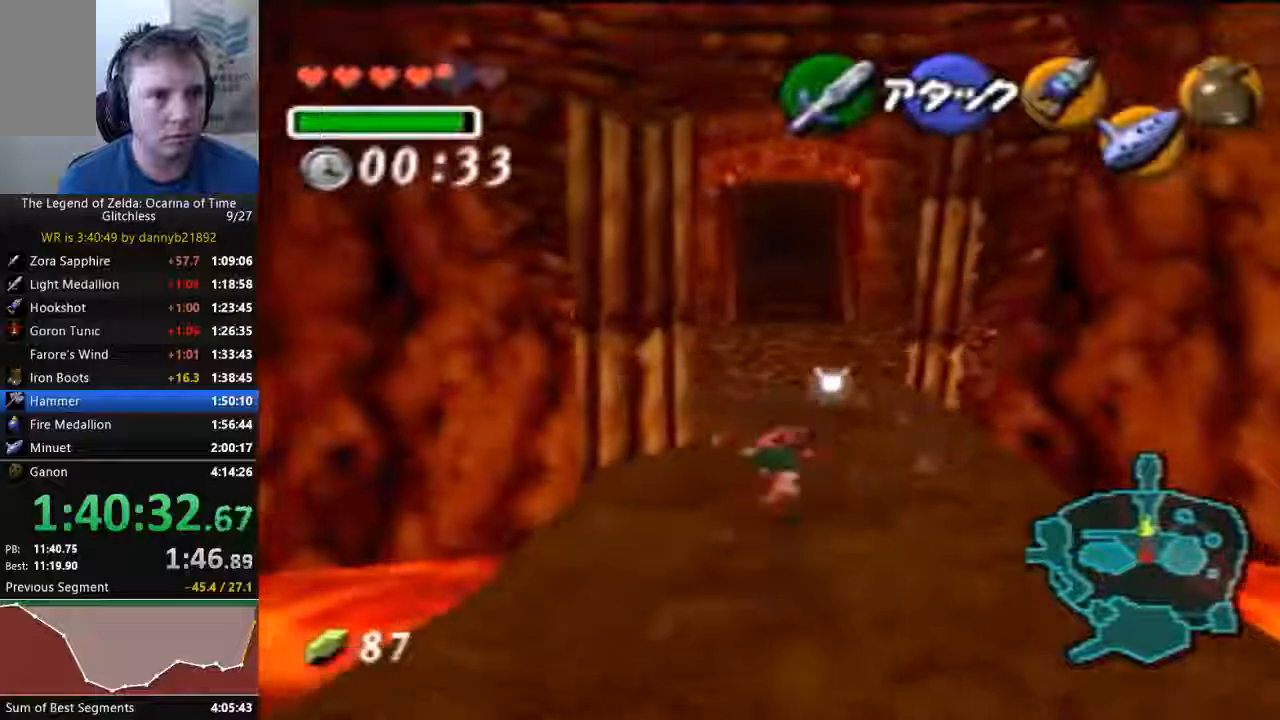
{"dt_ms": 500, "buttons": ["A"], "left_stick": "up", "events": [[433, "A", "down"]]}
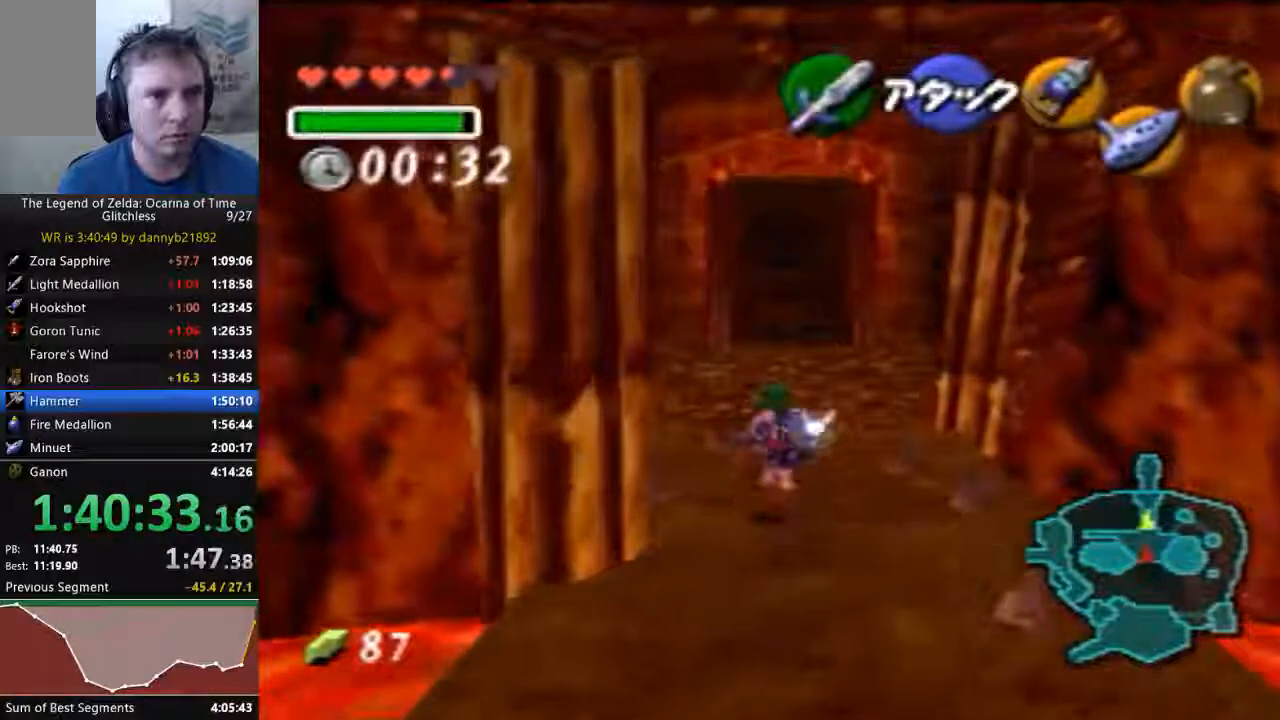
{"dt_ms": 1000, "buttons": [], "left_stick": "up"}